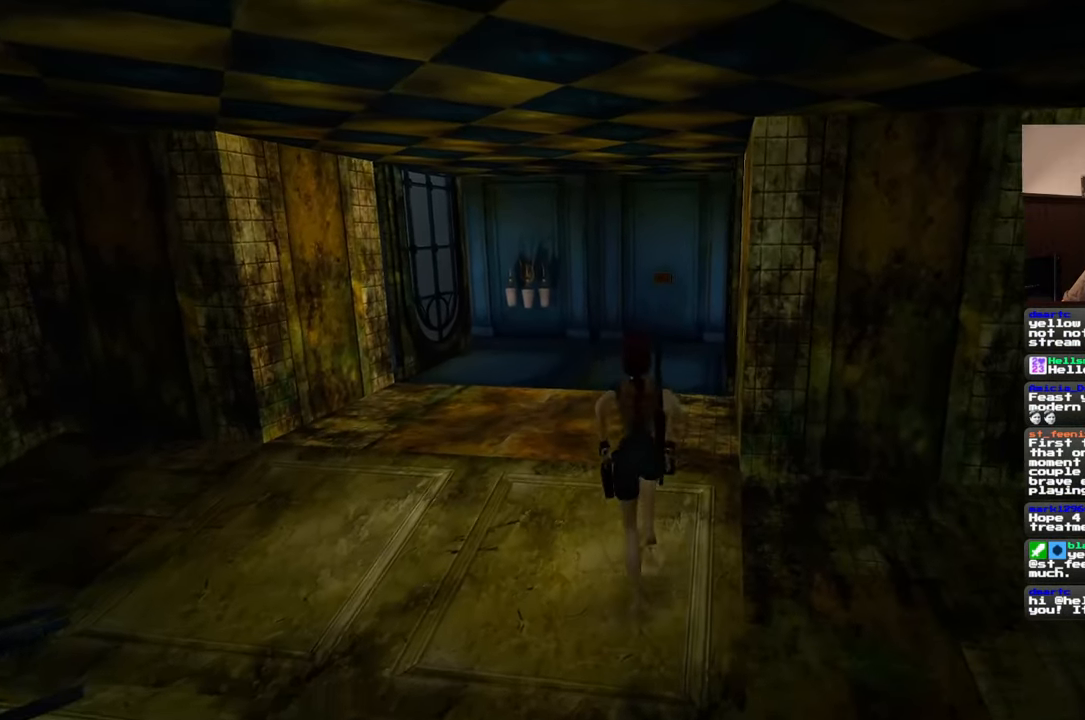
Gameplay with a controller (PlayStation layout); each line is a JSON object with the inputs held at the frame after it (dt_ms = milliseconds from this image to that frame). "events" lists button and stick changes between this image and that frame as [ms after this image, input, new state], when the widget could be followed in between. Not read: L2 L3 R2 R3.
{"dt_ms": 500, "buttons": [], "left_stick": "up", "right_stick": "center", "events": [[200, "right_stick", "up-right"], [333, "right_stick", "center"]]}
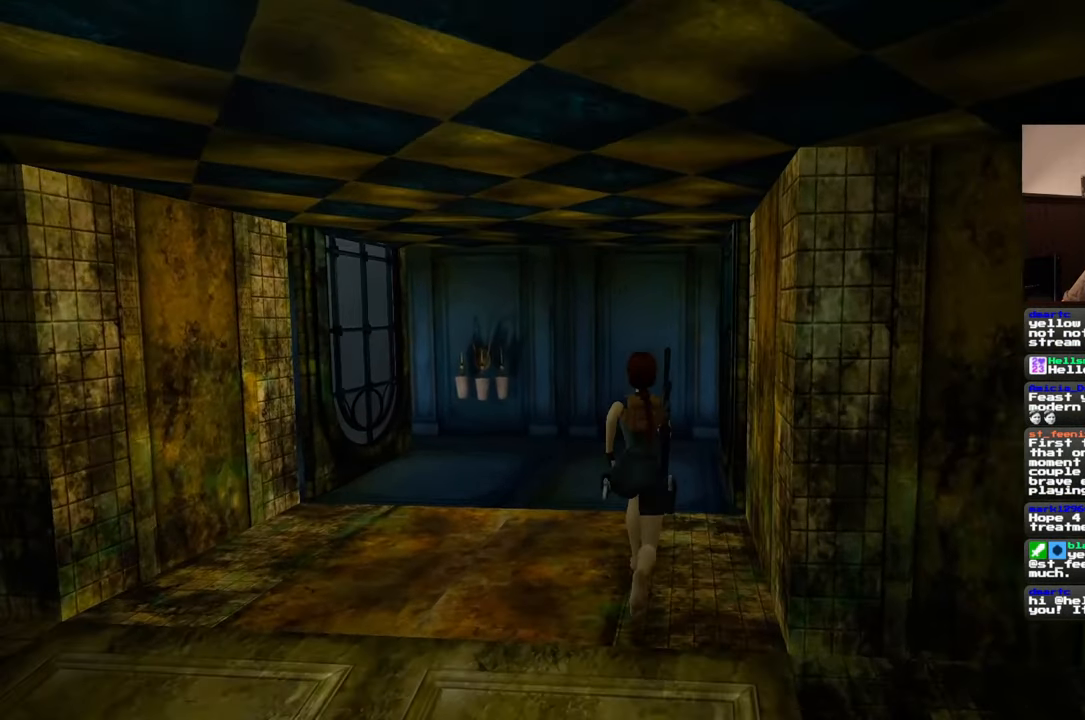
{"dt_ms": 500, "buttons": [], "left_stick": "up", "right_stick": "center", "events": []}
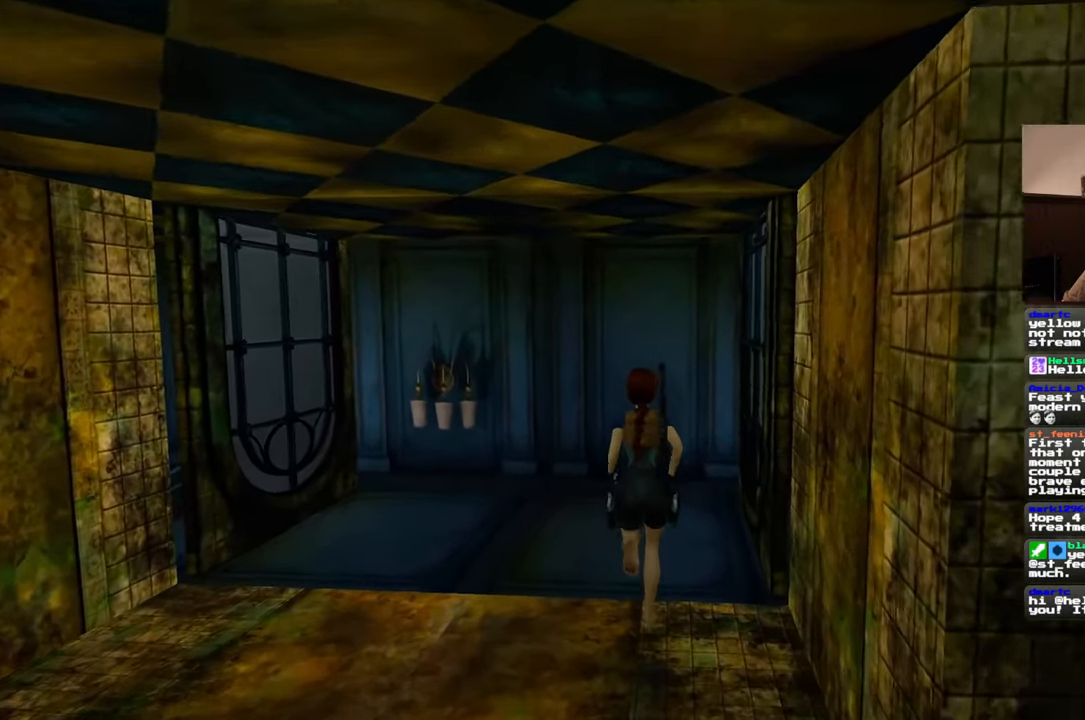
{"dt_ms": 500, "buttons": [], "left_stick": "up", "right_stick": "center", "events": []}
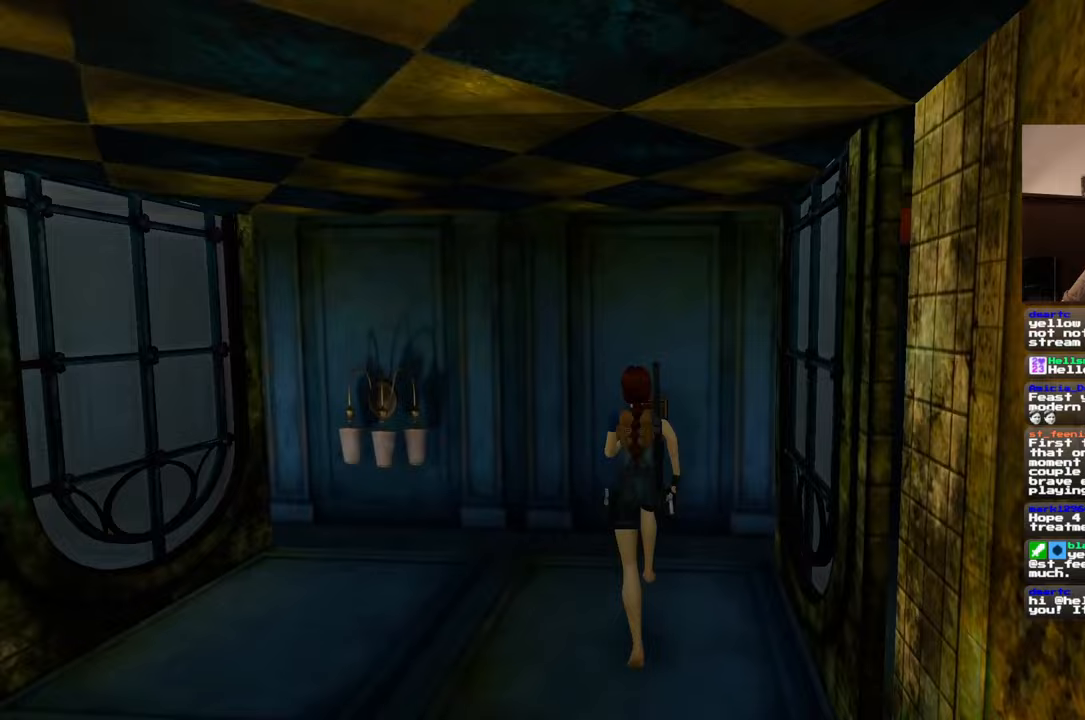
{"dt_ms": 1000, "buttons": [], "left_stick": "center", "right_stick": "right"}
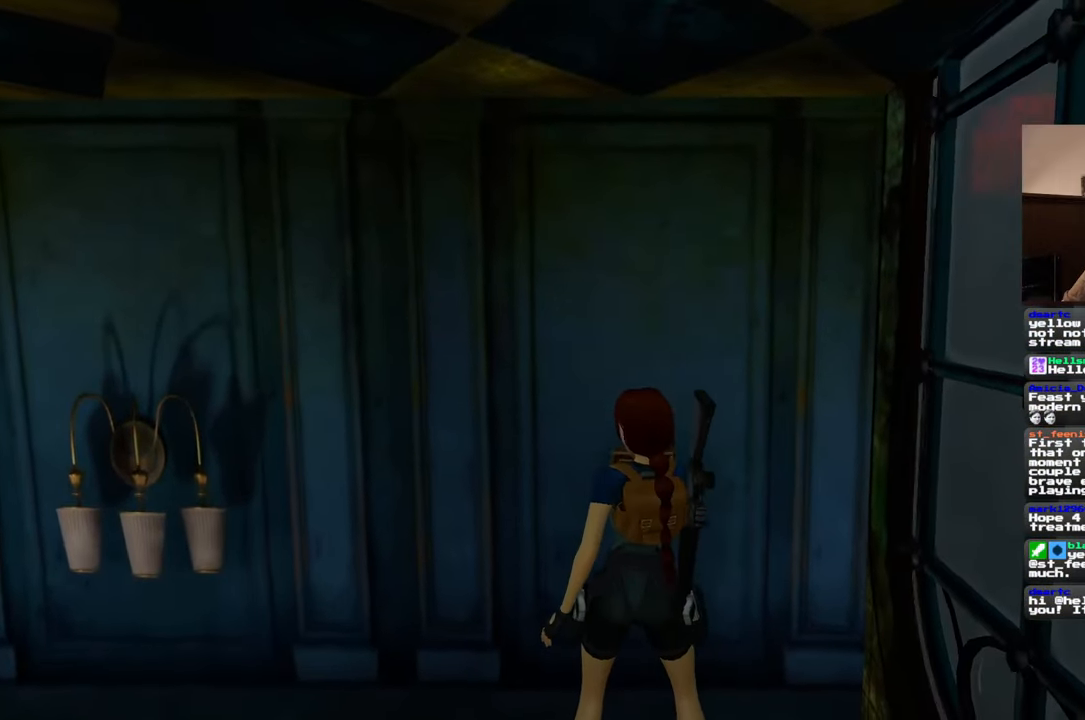
{"dt_ms": 500, "buttons": [], "left_stick": "center", "right_stick": "right", "events": []}
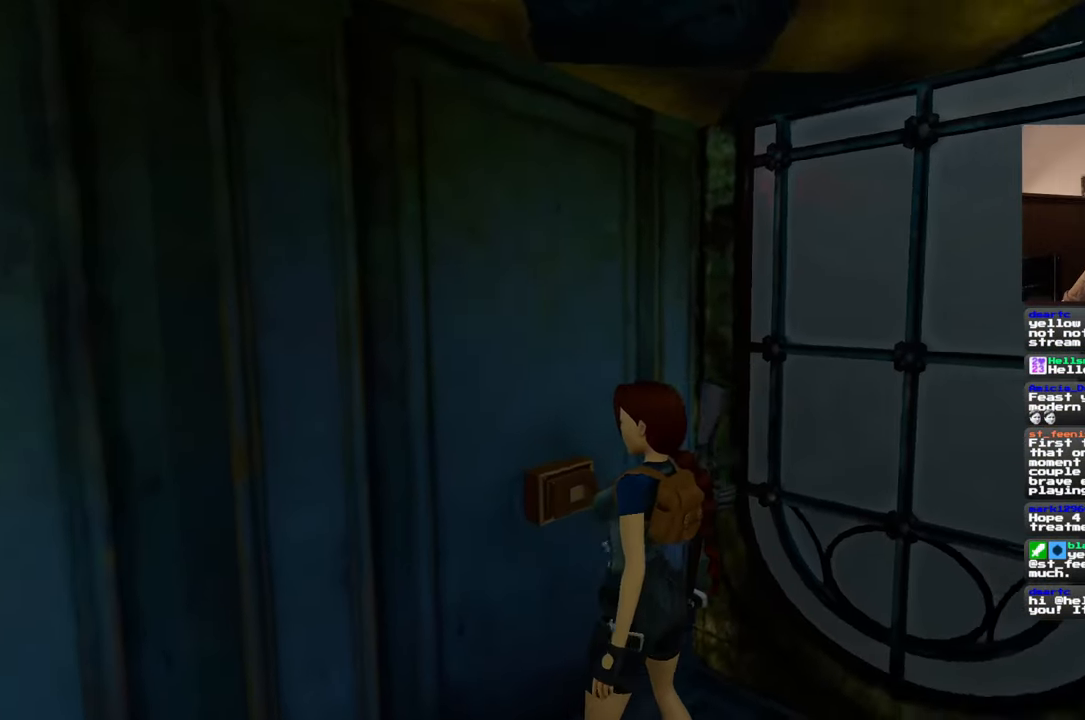
{"dt_ms": 500, "buttons": [], "left_stick": "center", "right_stick": "center", "events": [[50, "right_stick", "center"]]}
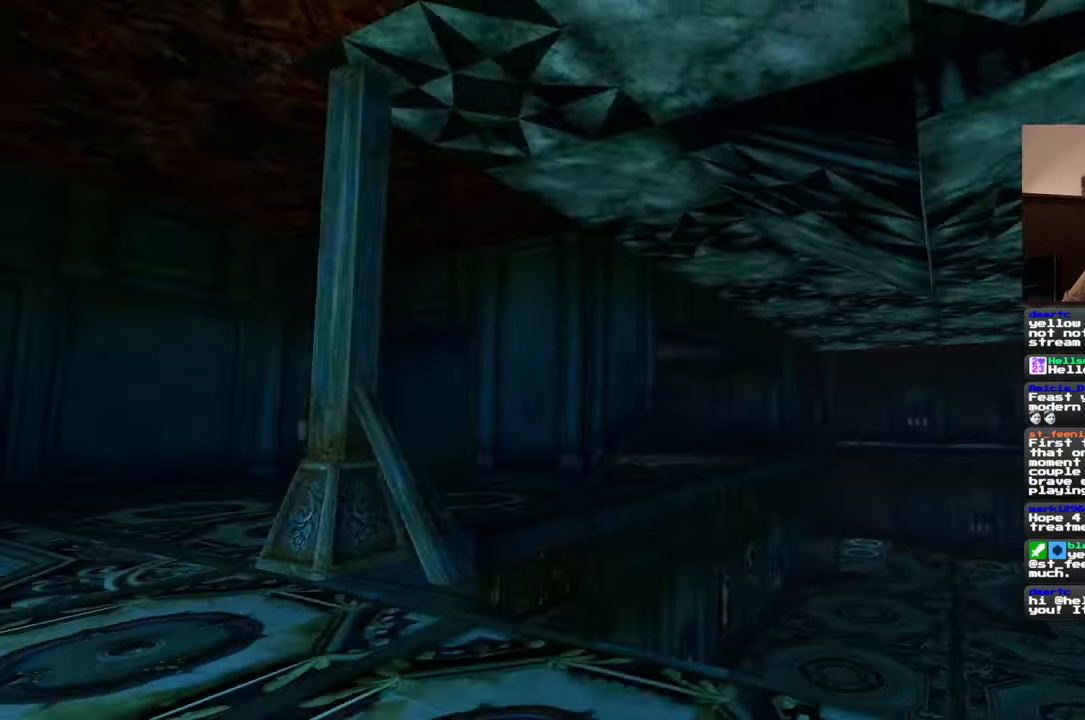
{"dt_ms": 500, "buttons": [], "left_stick": "center", "right_stick": "center", "events": []}
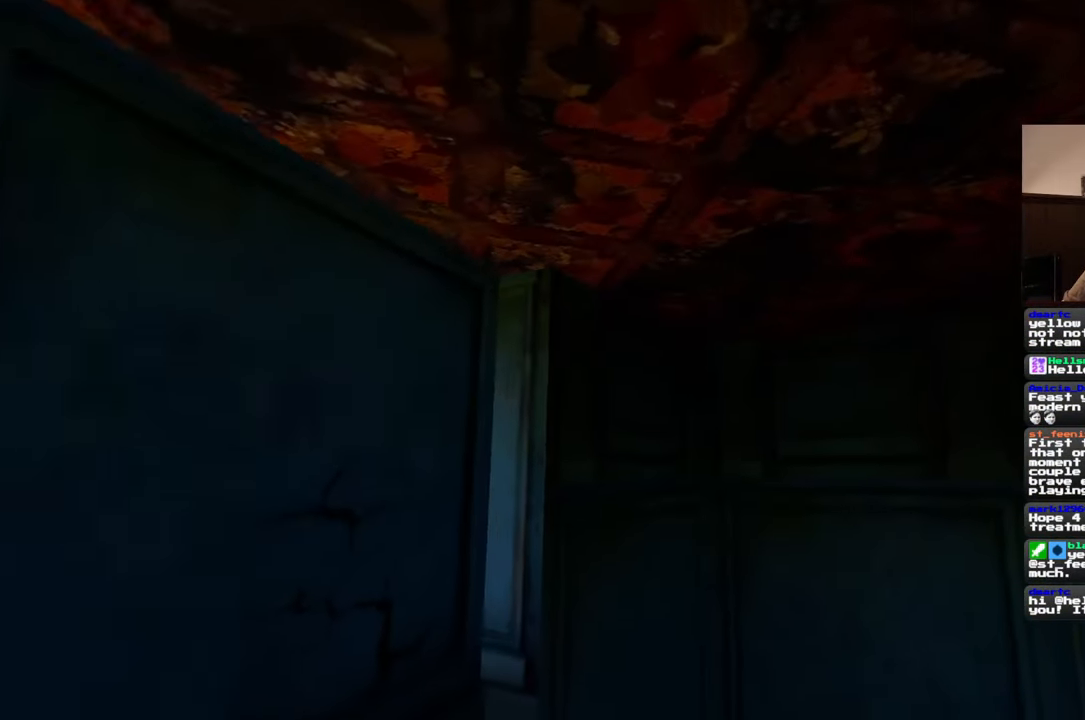
{"dt_ms": 500, "buttons": [], "left_stick": "center", "right_stick": "center", "events": []}
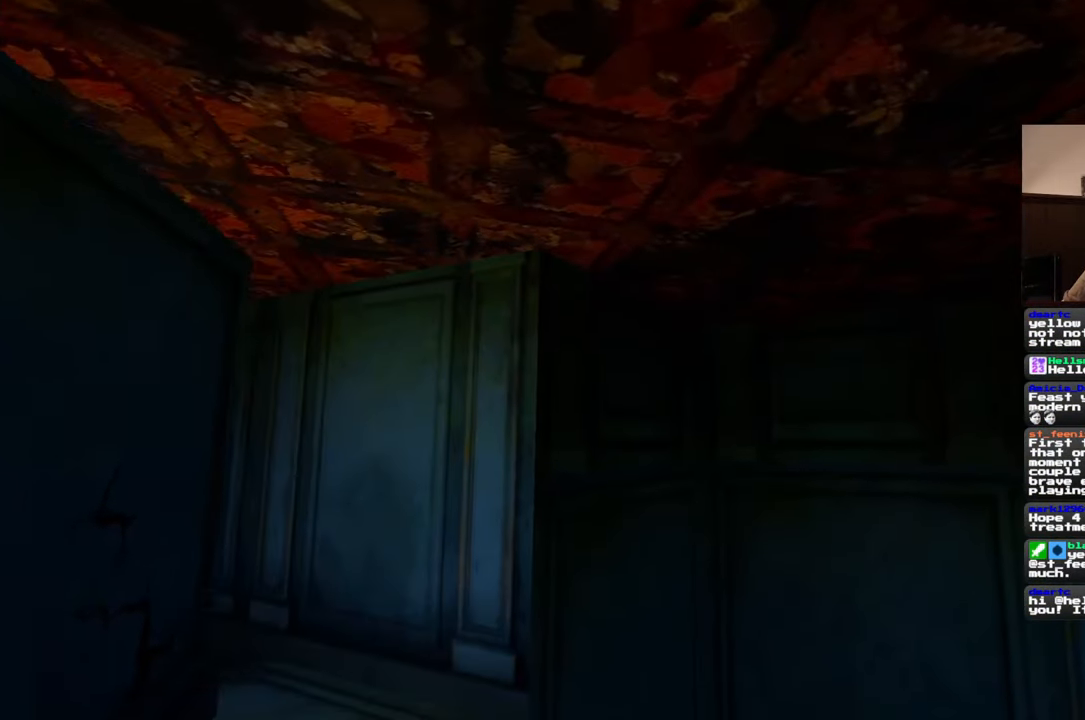
{"dt_ms": 500, "buttons": [], "left_stick": "down-right", "right_stick": "center", "events": [[33, "left_stick", "down-right"], [117, "right_stick", "left"], [467, "right_stick", "center"]]}
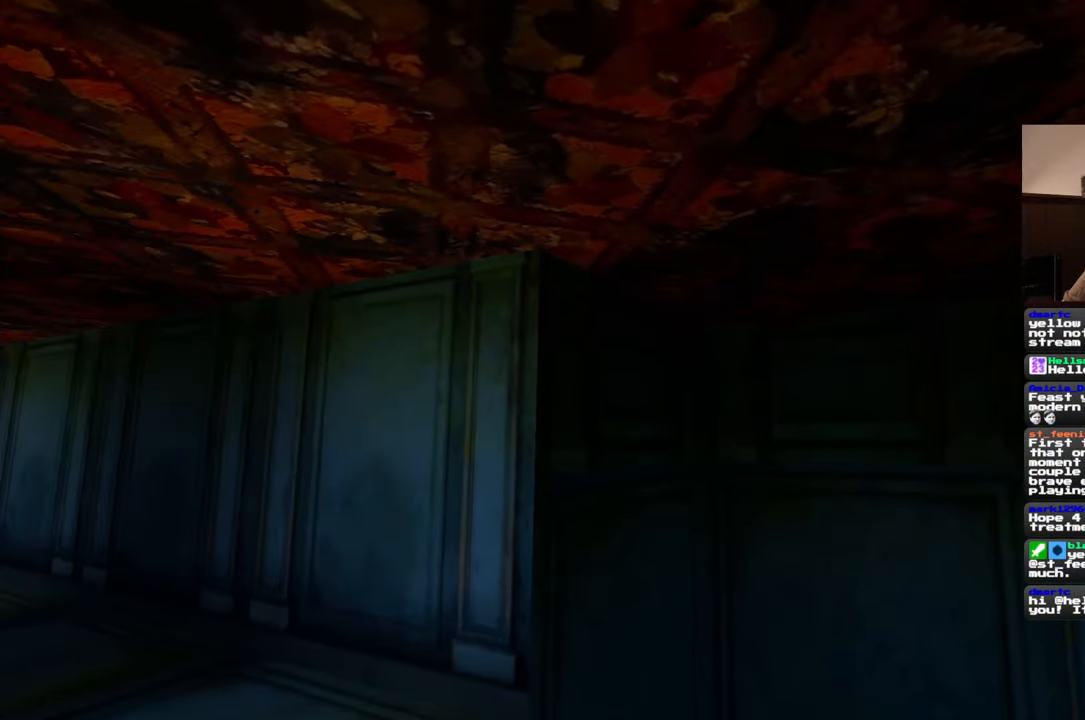
{"dt_ms": 500, "buttons": [], "left_stick": "down-right", "right_stick": "center", "events": []}
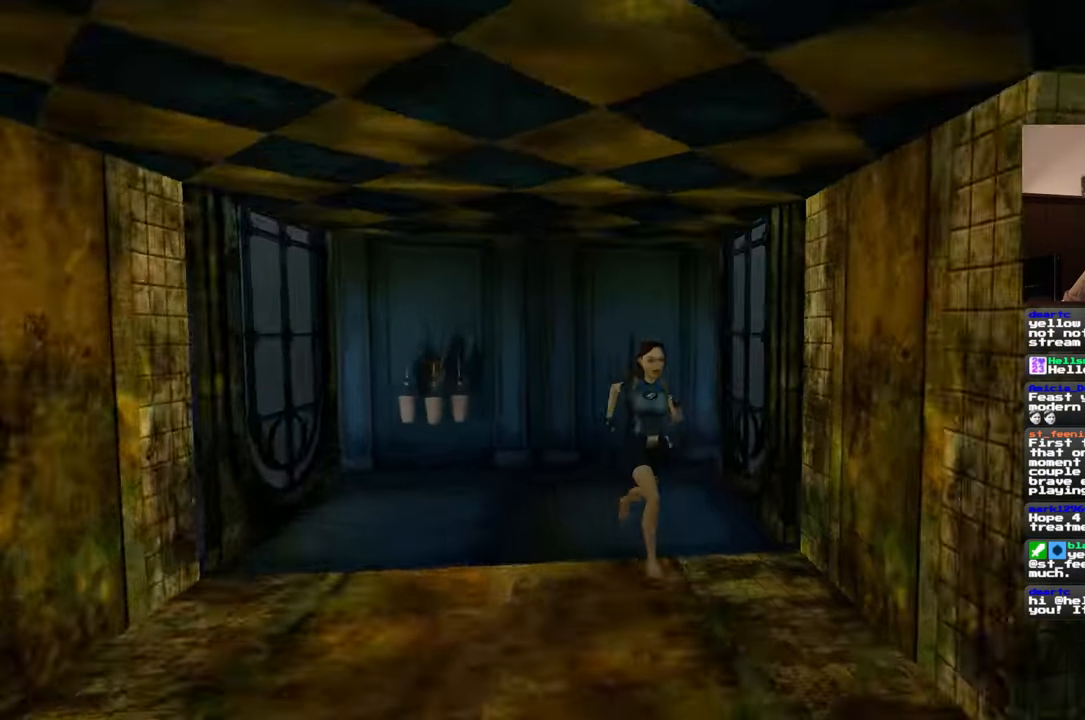
{"dt_ms": 500, "buttons": [], "left_stick": "down-right", "right_stick": "center", "events": [[233, "left_stick", "up-right"], [300, "left_stick", "center"], [417, "left_stick", "down-right"]]}
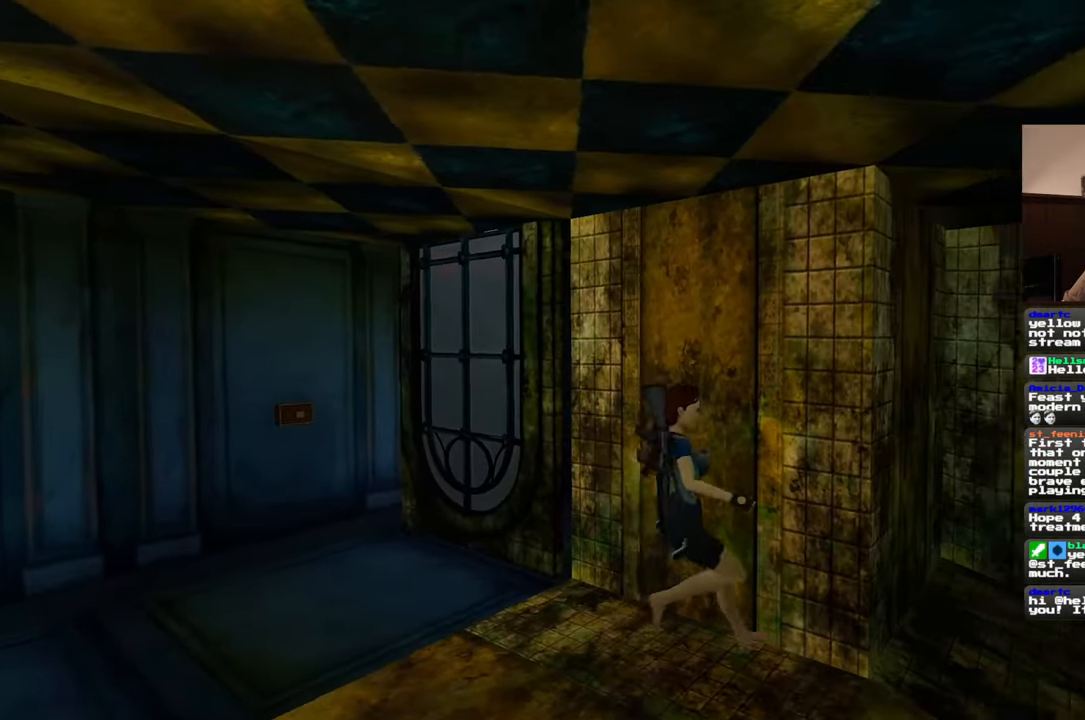
{"dt_ms": 500, "buttons": [], "left_stick": "right", "right_stick": "right", "events": [[17, "right_stick", "right"], [317, "left_stick", "right"]]}
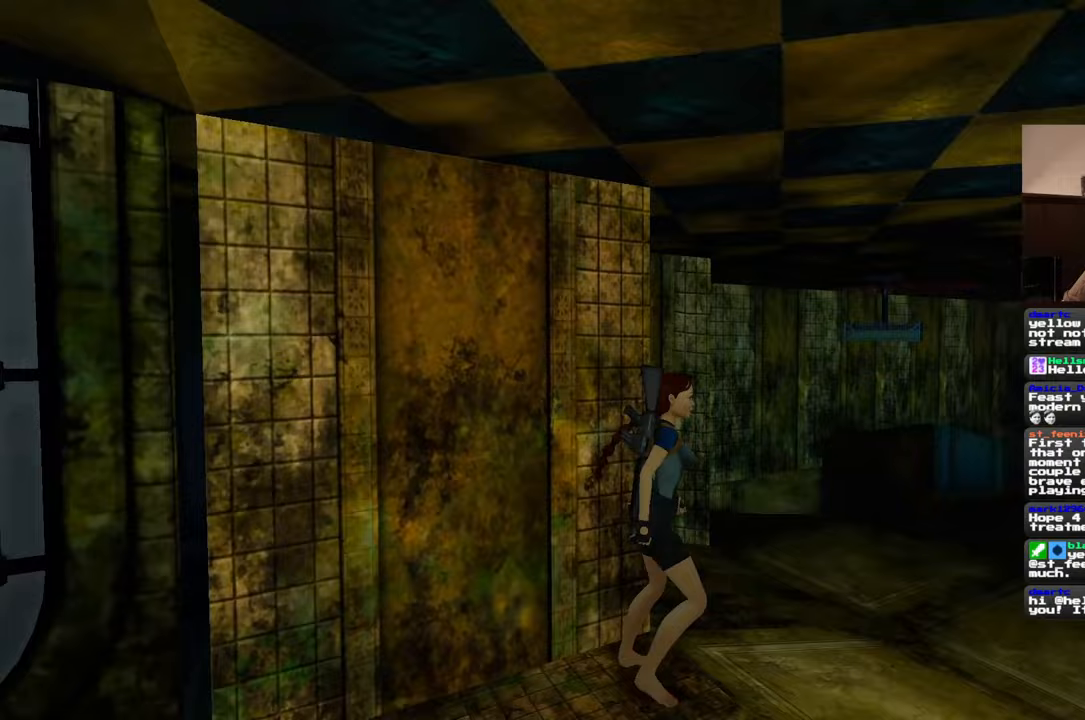
{"dt_ms": 500, "buttons": [], "left_stick": "up", "right_stick": "center", "events": [[33, "left_stick", "up-right"], [350, "left_stick", "up"], [450, "right_stick", "center"]]}
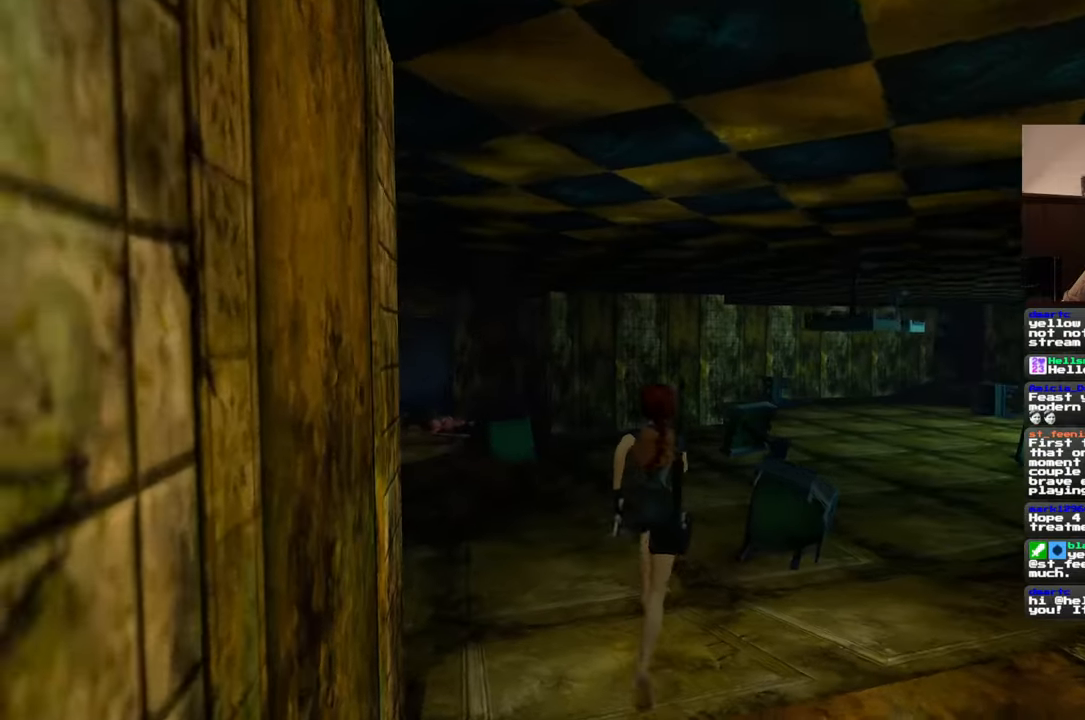
{"dt_ms": 500, "buttons": [], "left_stick": "up", "right_stick": "right", "events": [[317, "right_stick", "right"]]}
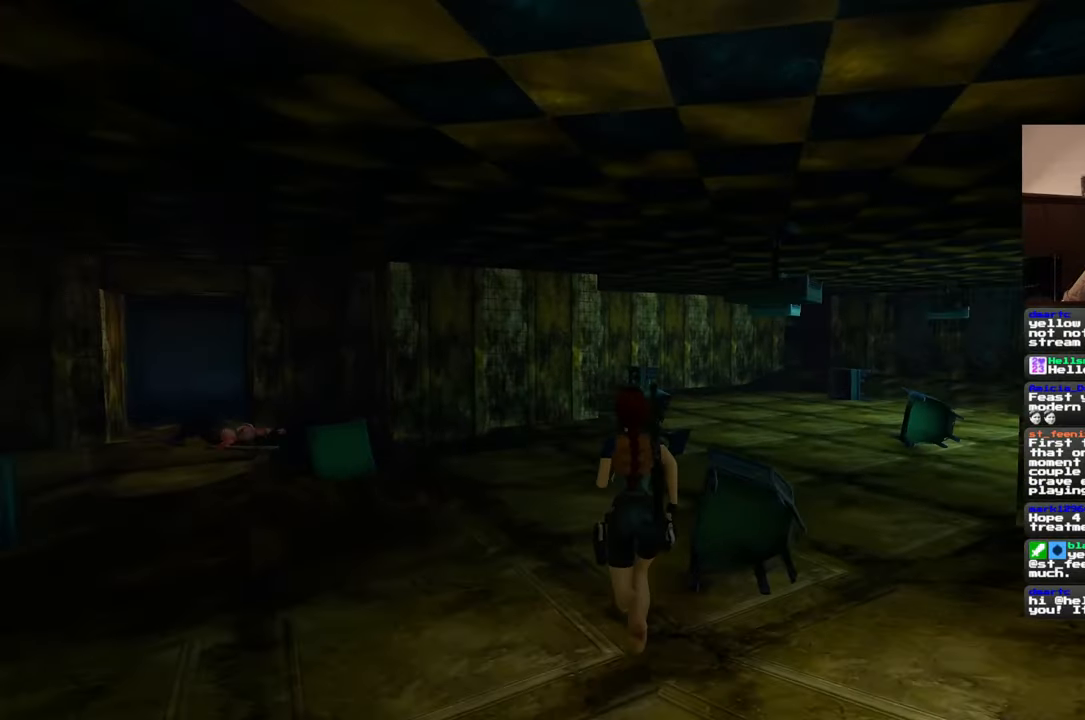
{"dt_ms": 500, "buttons": [], "left_stick": "up", "right_stick": "center", "events": [[33, "right_stick", "center"], [317, "right_stick", "right"], [467, "right_stick", "center"]]}
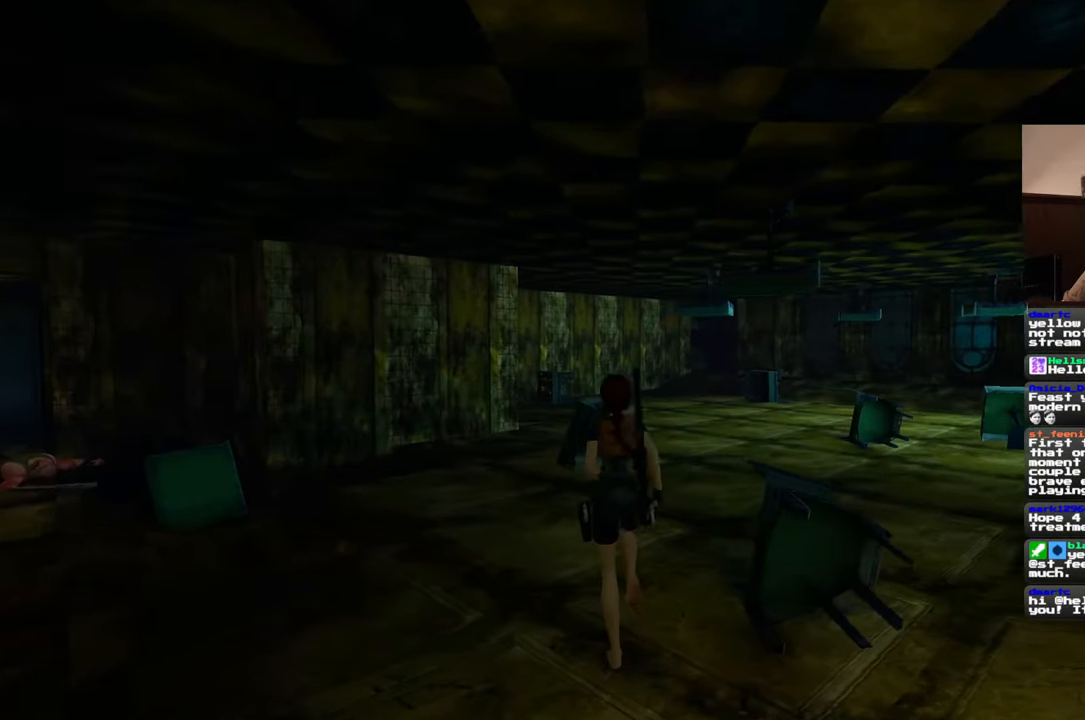
{"dt_ms": 500, "buttons": [], "left_stick": "up", "right_stick": "up-right", "events": [[483, "right_stick", "up-right"]]}
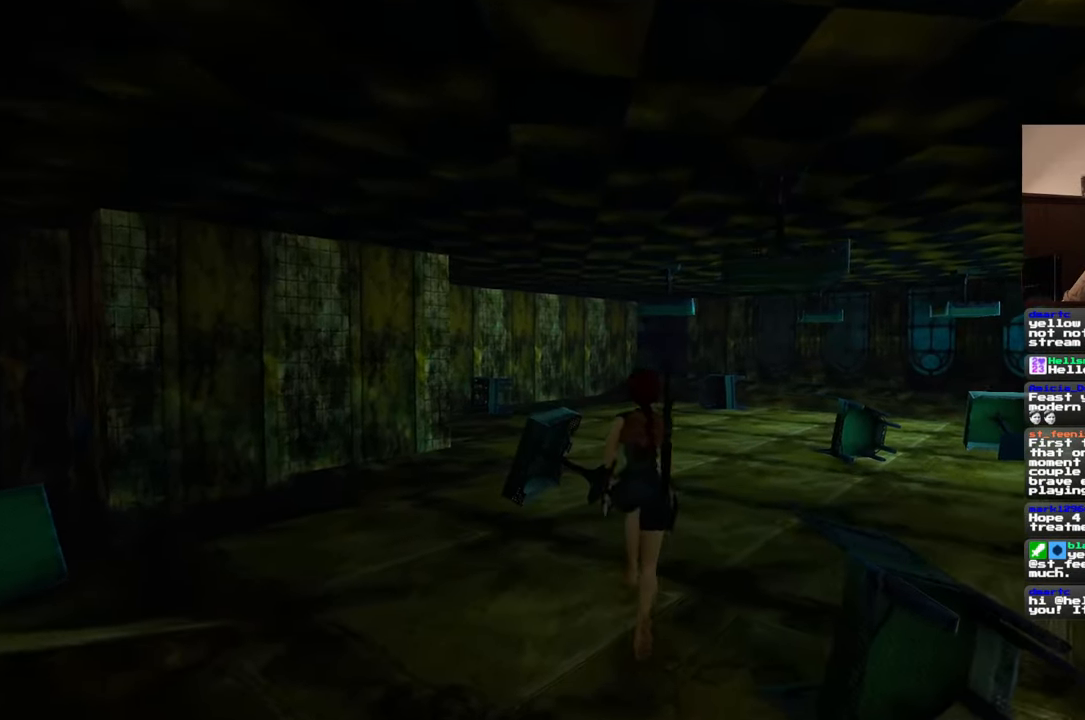
{"dt_ms": 500, "buttons": [], "left_stick": "up", "right_stick": "center", "events": [[117, "right_stick", "center"]]}
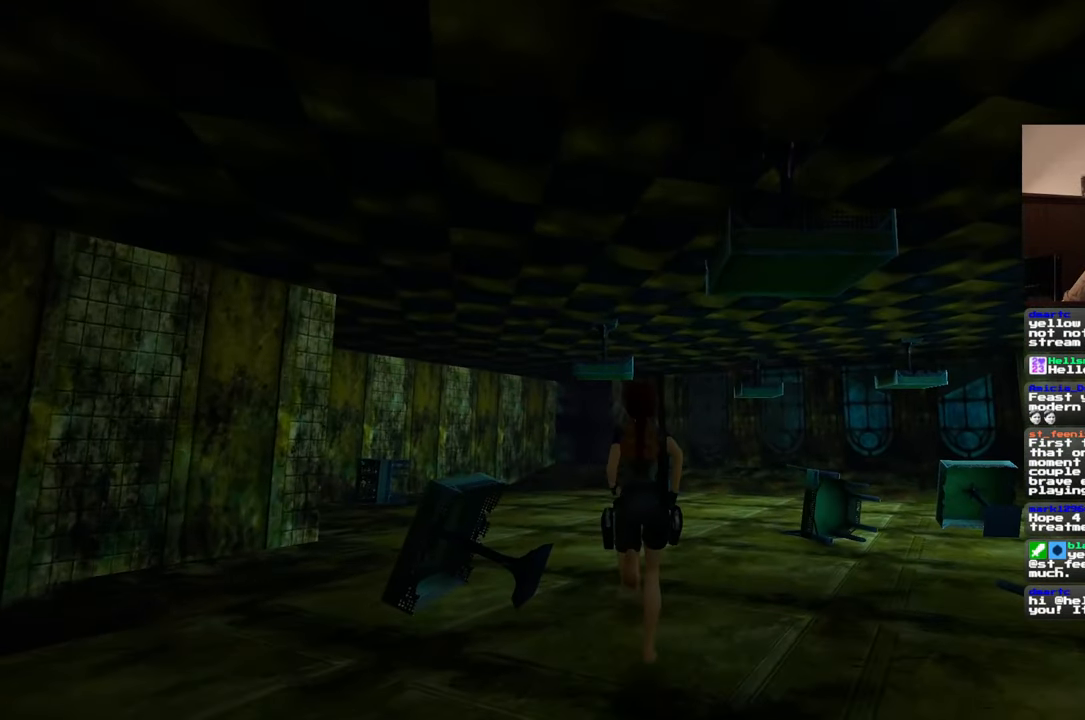
{"dt_ms": 500, "buttons": [], "left_stick": "up", "right_stick": "center", "events": [[333, "right_stick", "left"], [450, "right_stick", "center"]]}
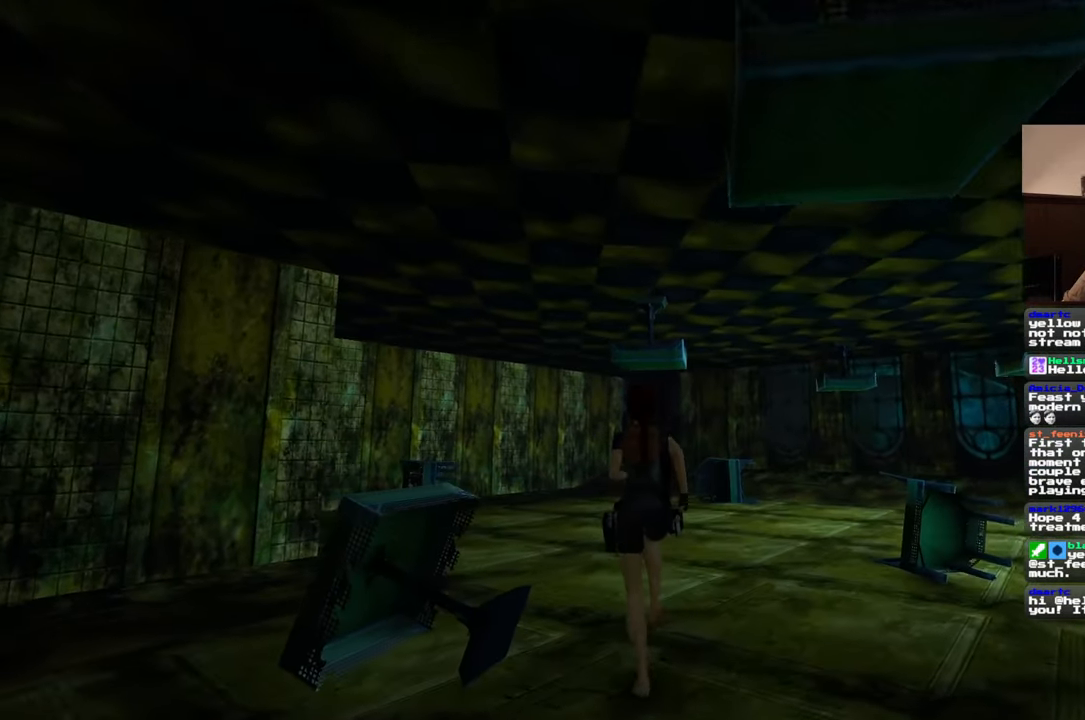
{"dt_ms": 500, "buttons": [], "left_stick": "up", "right_stick": "center", "events": []}
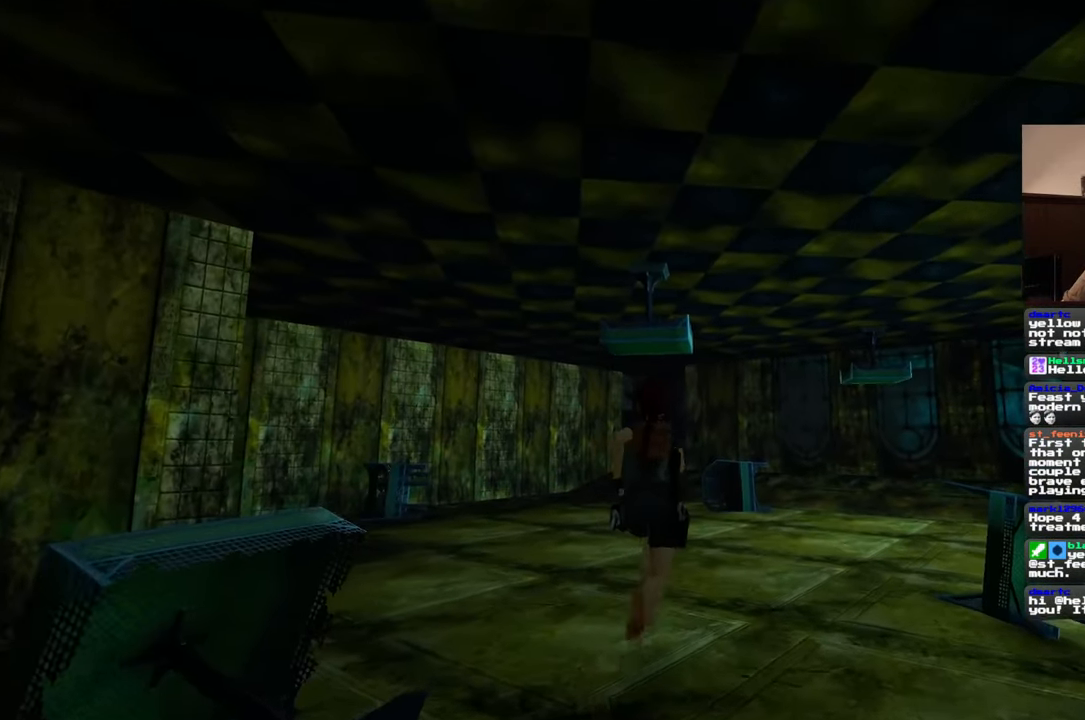
{"dt_ms": 500, "buttons": [], "left_stick": "up", "right_stick": "center", "events": []}
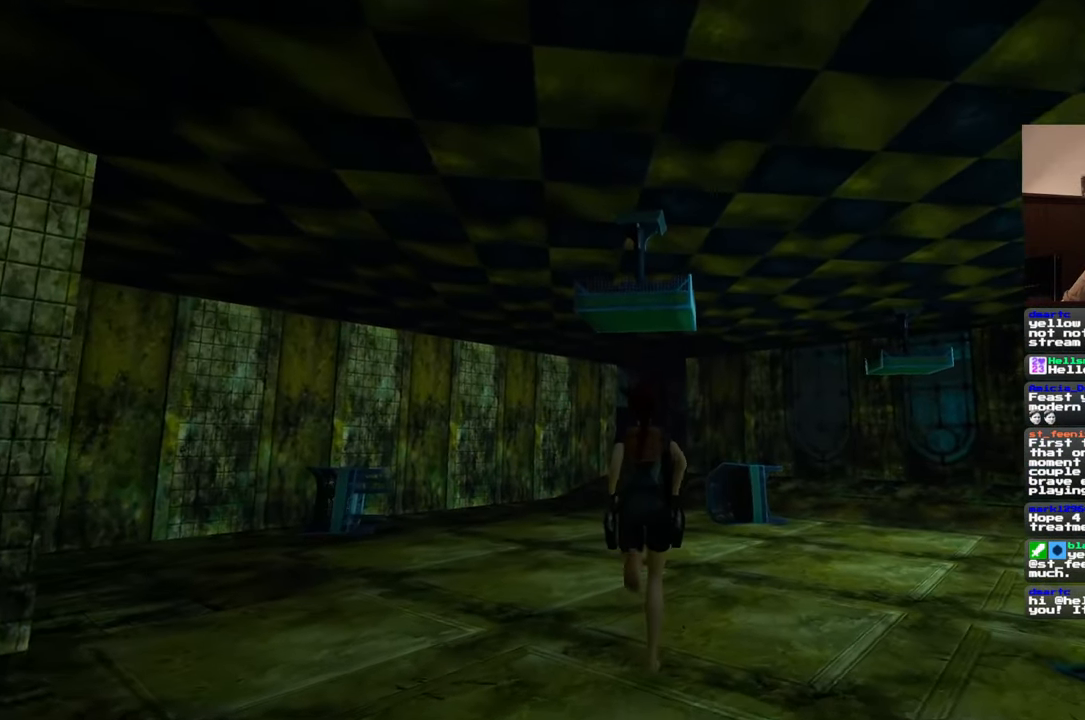
{"dt_ms": 500, "buttons": ["SQUARE"], "left_stick": "up", "right_stick": "center", "events": [[117, "SQUARE", "down"]]}
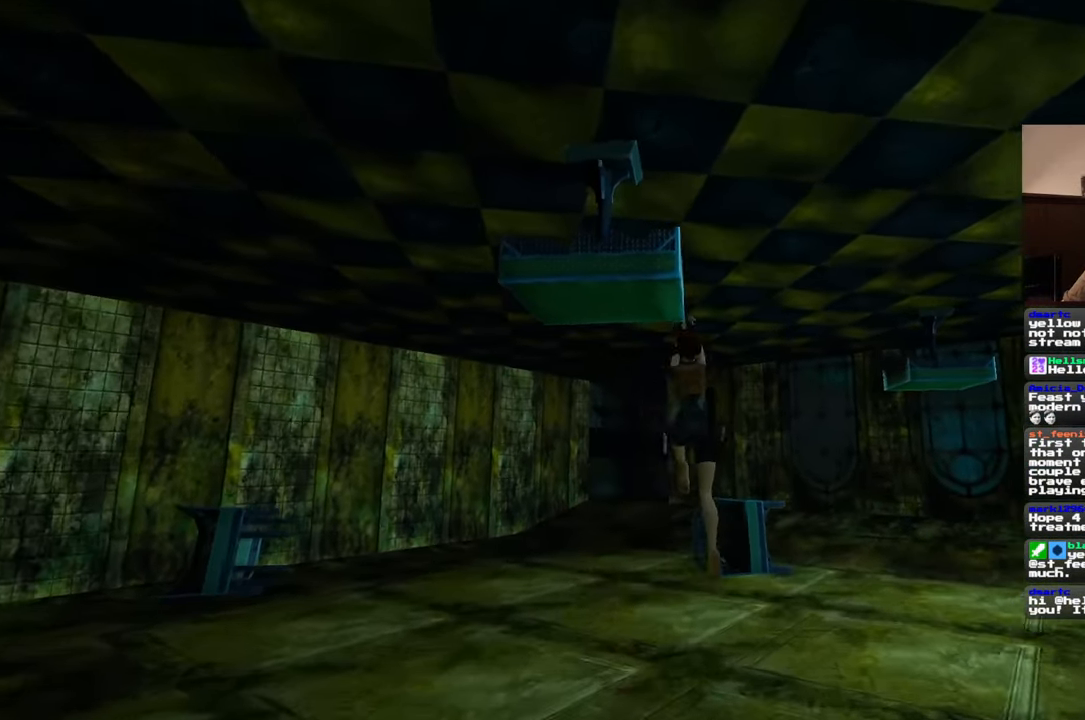
{"dt_ms": 500, "buttons": [], "left_stick": "up", "right_stick": "center", "events": [[100, "SQUARE", "up"]]}
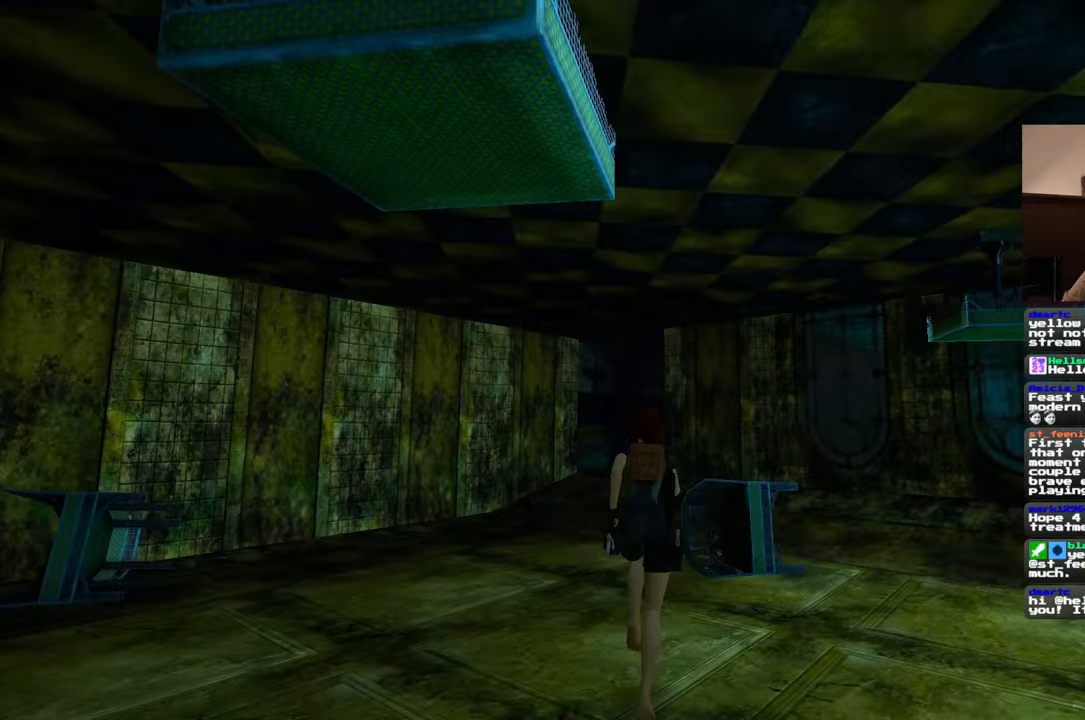
{"dt_ms": 500, "buttons": ["SQUARE"], "left_stick": "up", "right_stick": "center", "events": [[217, "SQUARE", "down"]]}
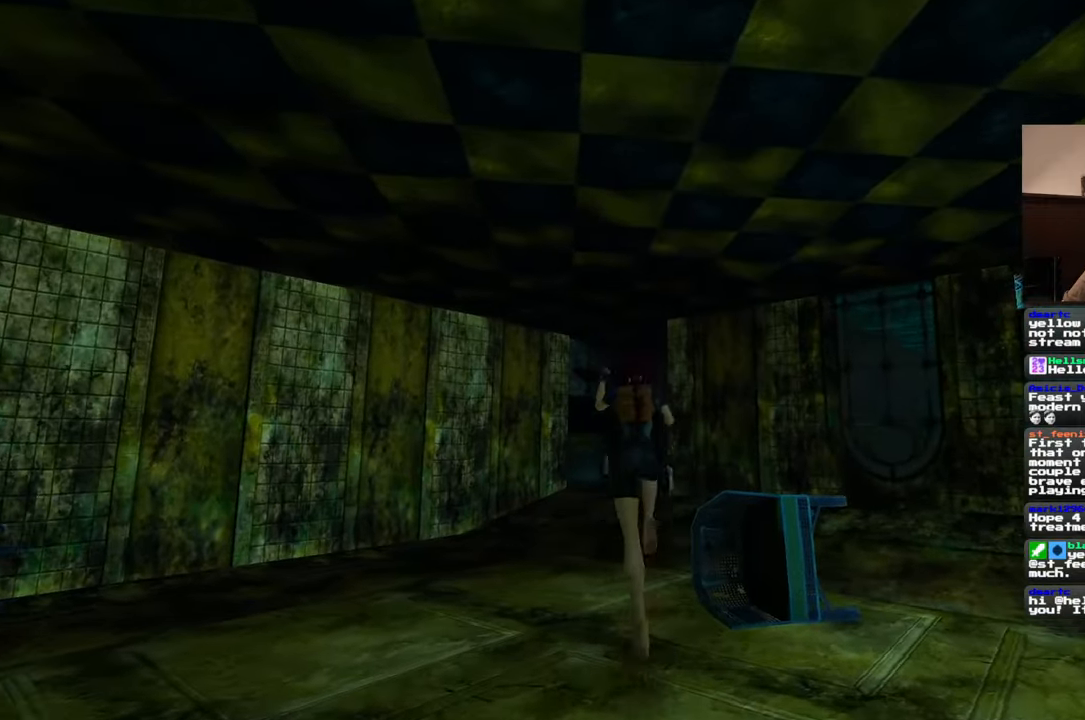
{"dt_ms": 500, "buttons": [], "left_stick": "up", "right_stick": "center", "events": [[217, "SQUARE", "up"]]}
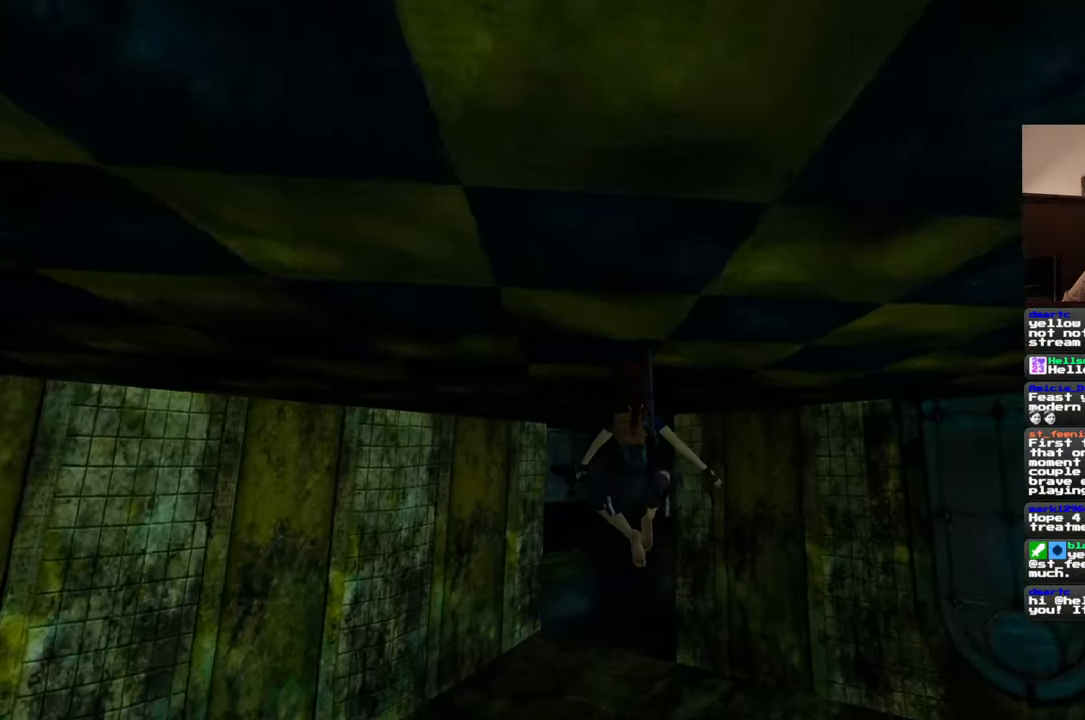
{"dt_ms": 1000, "buttons": [], "left_stick": "up", "right_stick": "center", "events": [[500, "right_stick", "right"], [833, "right_stick", "center"]]}
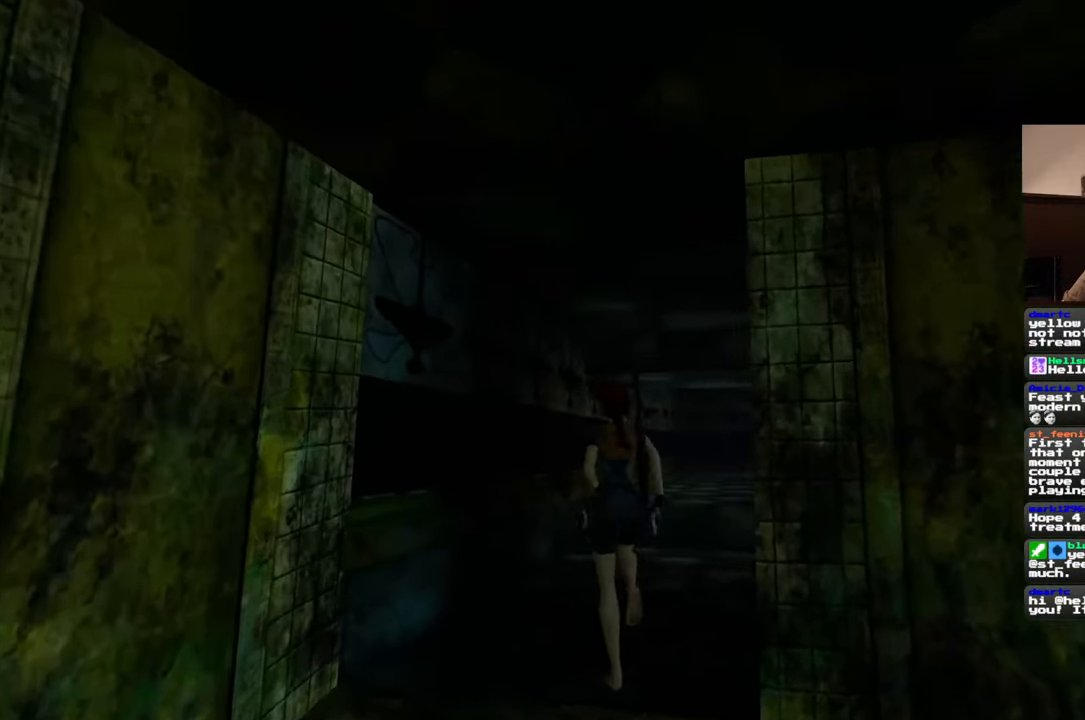
{"dt_ms": 500, "buttons": [], "left_stick": "up", "right_stick": "center", "events": []}
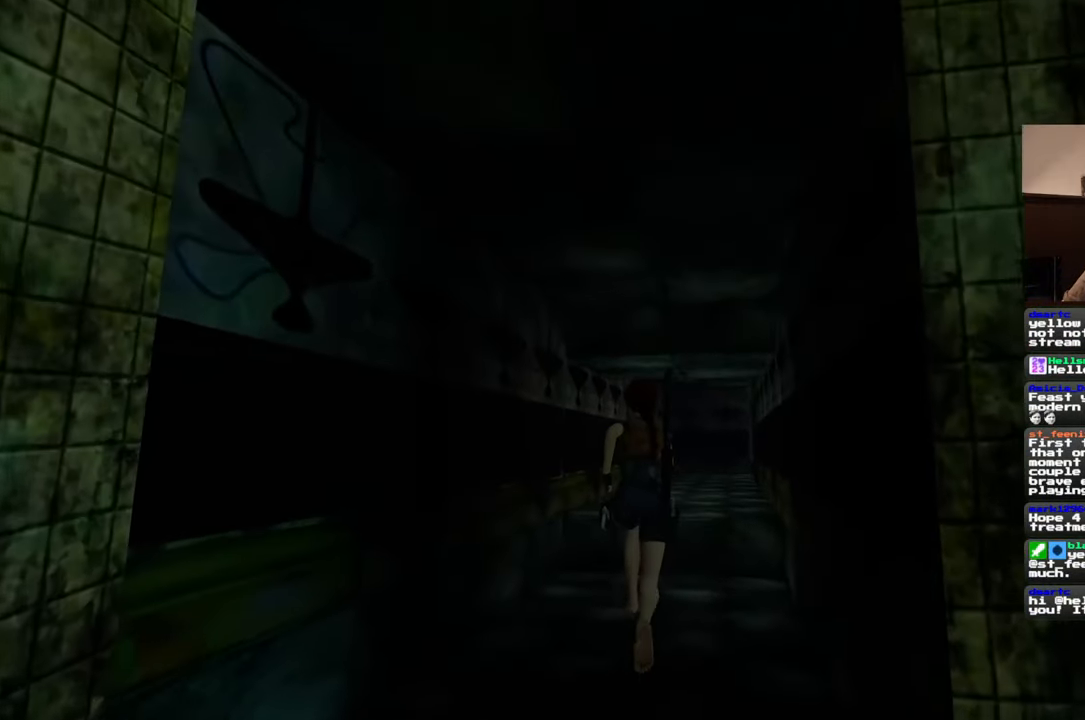
{"dt_ms": 500, "buttons": [], "left_stick": "up", "right_stick": "center", "events": []}
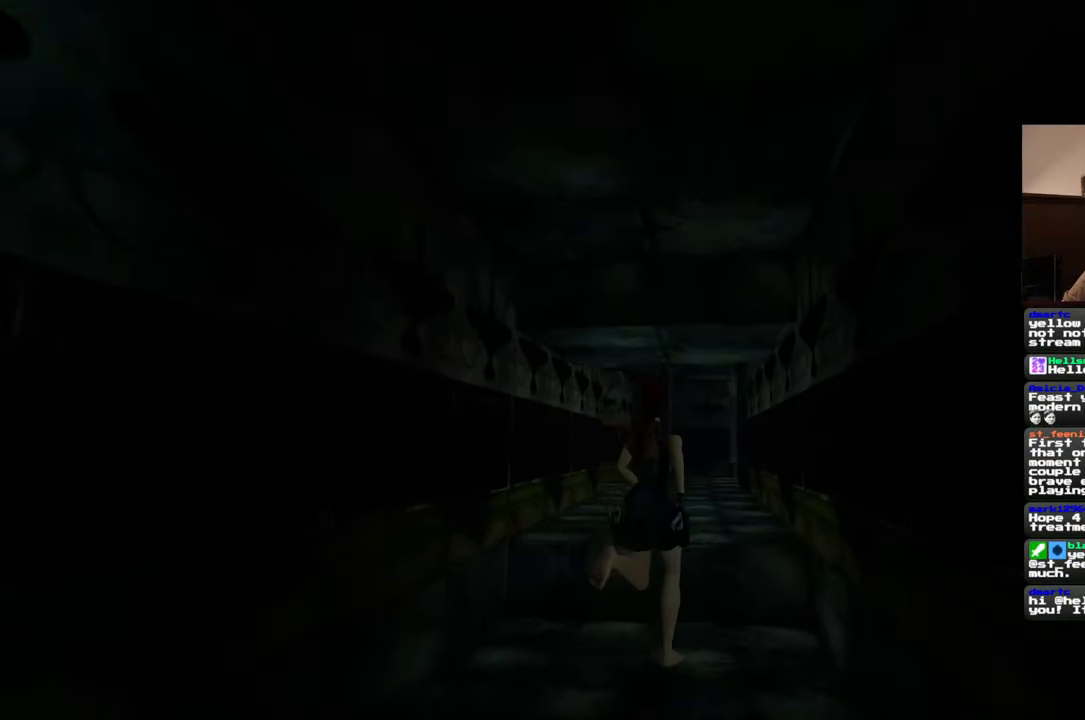
{"dt_ms": 500, "buttons": ["SQUARE"], "left_stick": "up", "right_stick": "center", "events": [[133, "SQUARE", "down"]]}
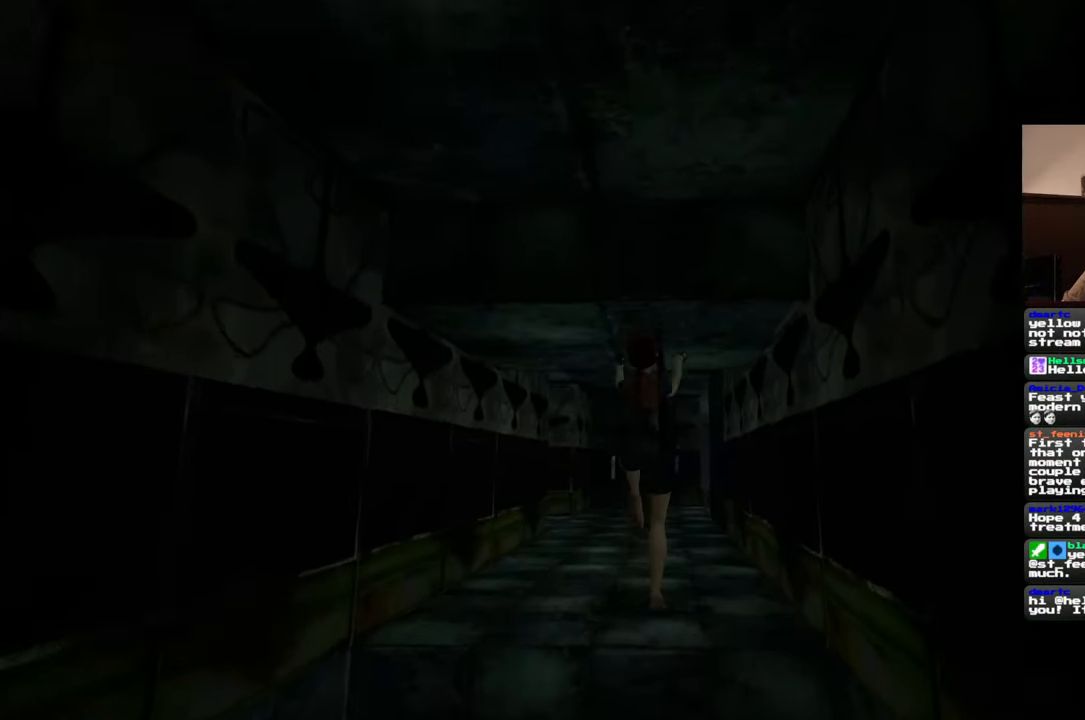
{"dt_ms": 500, "buttons": [], "left_stick": "up", "right_stick": "center", "events": [[50, "SQUARE", "up"]]}